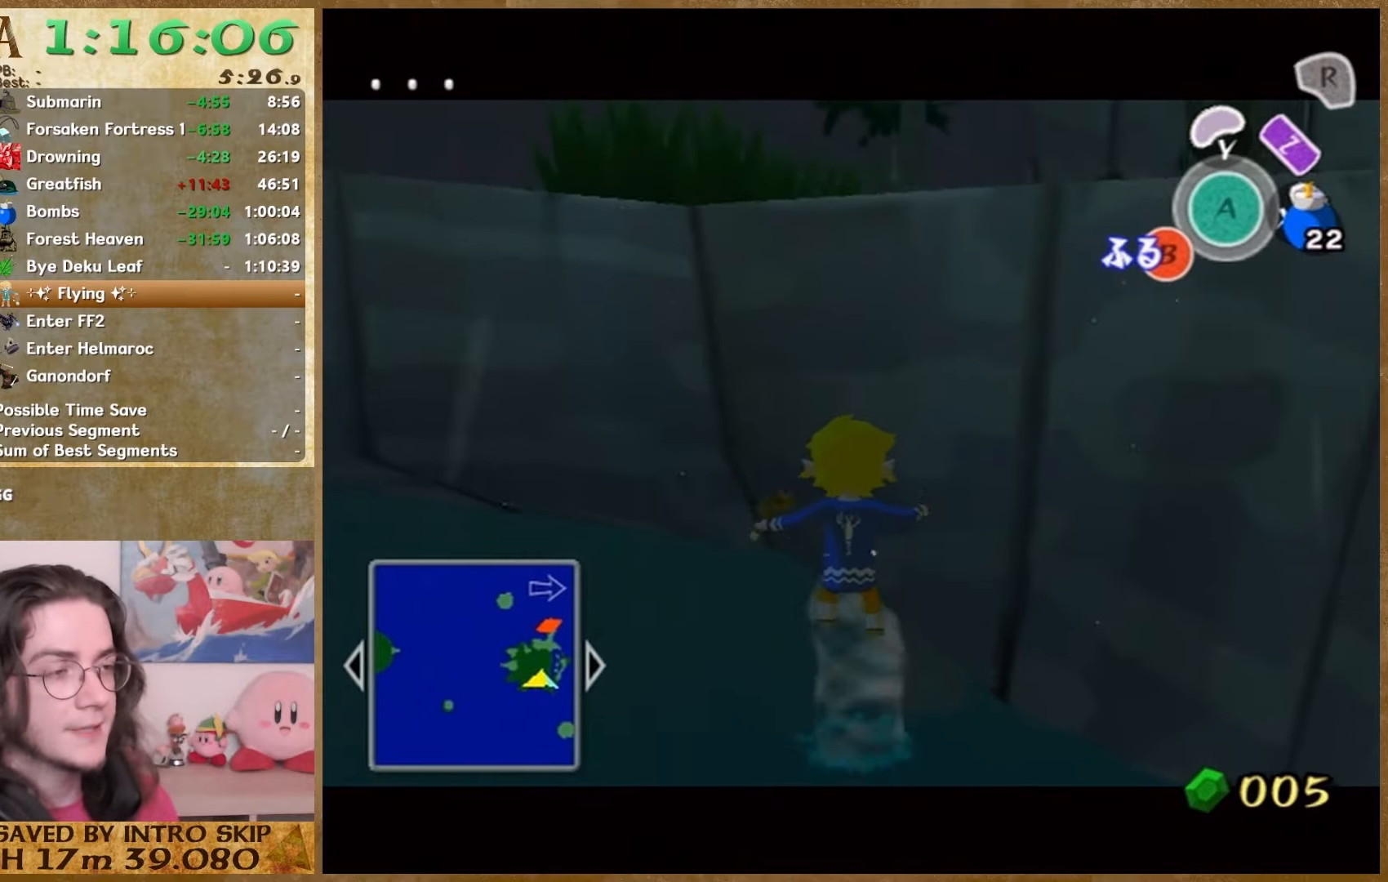
Gameplay with a controller (Nintendo layout); each line is a JSON object with the inputs held at the frame after it. "events" lists button and stick changes between this image and that frame as [ms after this image, input, new state], when the widget could be followed in between. Not read: L1 L3 R3 START.
{"buttons": [], "left_stick": "center", "right_stick": "center", "events": [[367, "B", "down"], [433, "B", "up"], [467, "B", "down"], [500, "B", "up"]]}
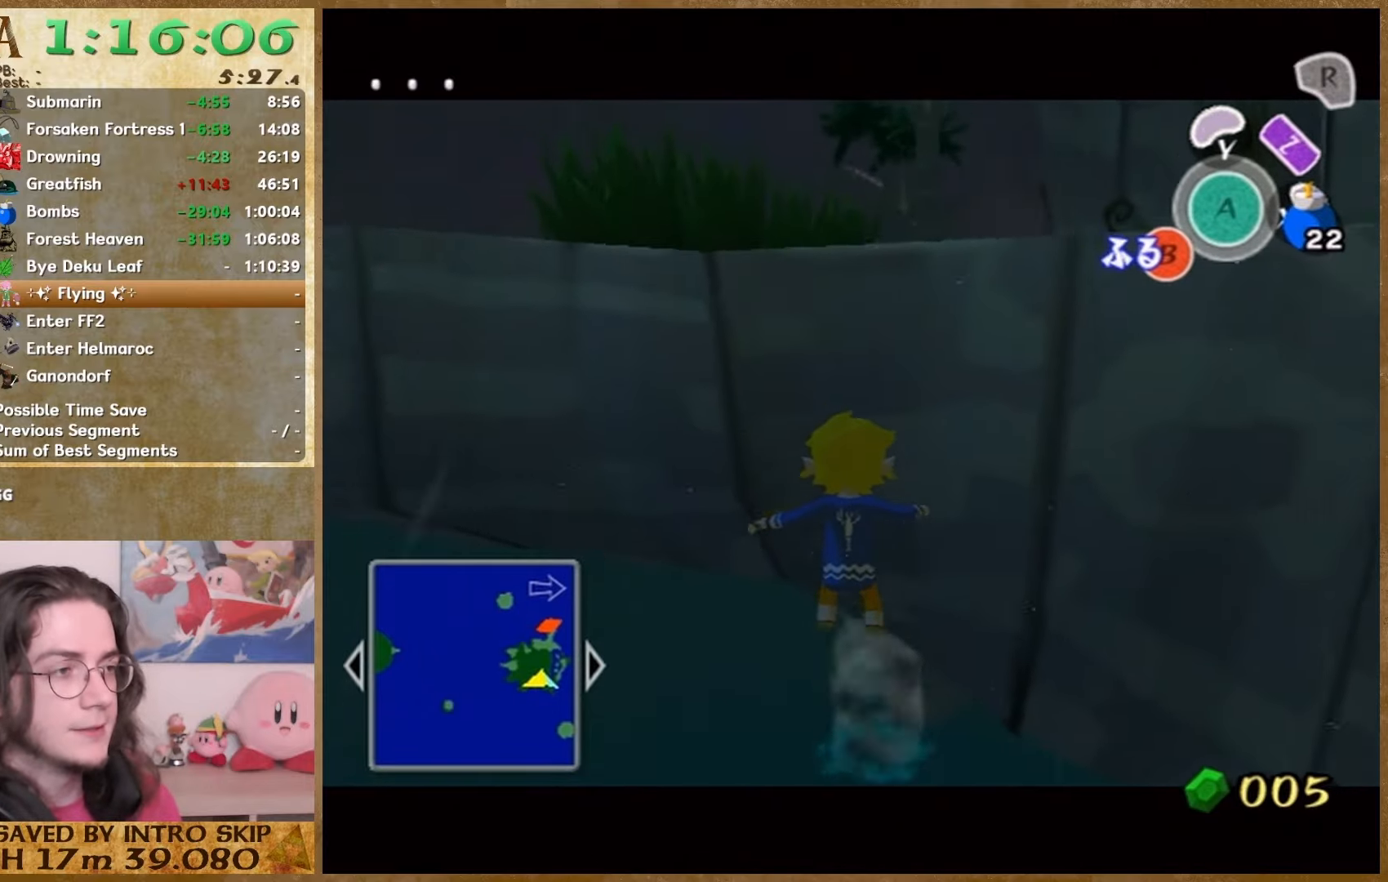
{"buttons": ["B"], "left_stick": "center", "right_stick": "center", "events": [[67, "B", "down"], [133, "B", "up"], [167, "B", "down"], [233, "B", "up"], [300, "B", "down"]]}
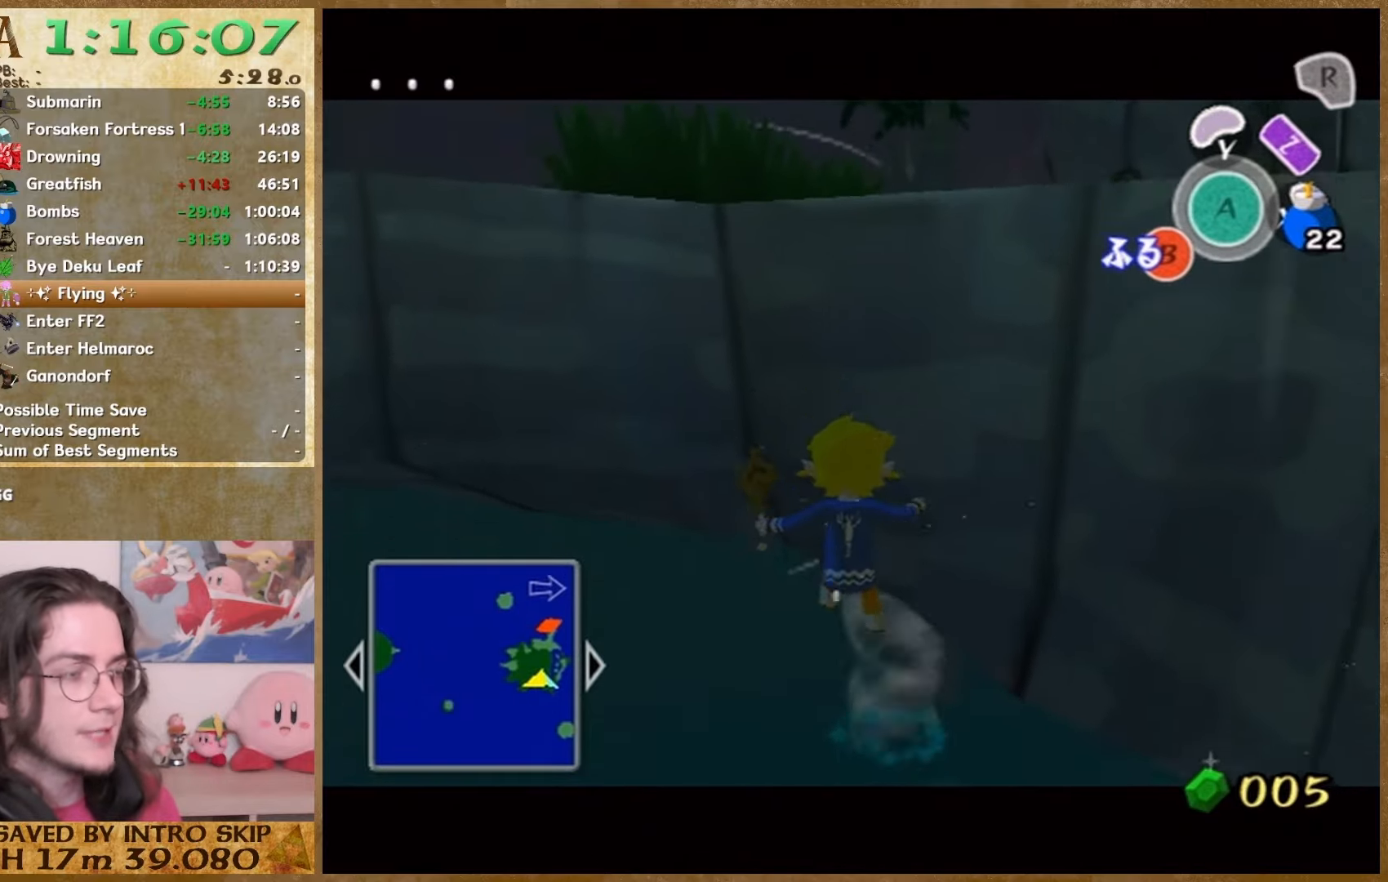
{"buttons": ["B"], "left_stick": "center", "right_stick": "center", "events": [[67, "B", "up"], [233, "B", "down"], [267, "B", "up"], [433, "B", "down"]]}
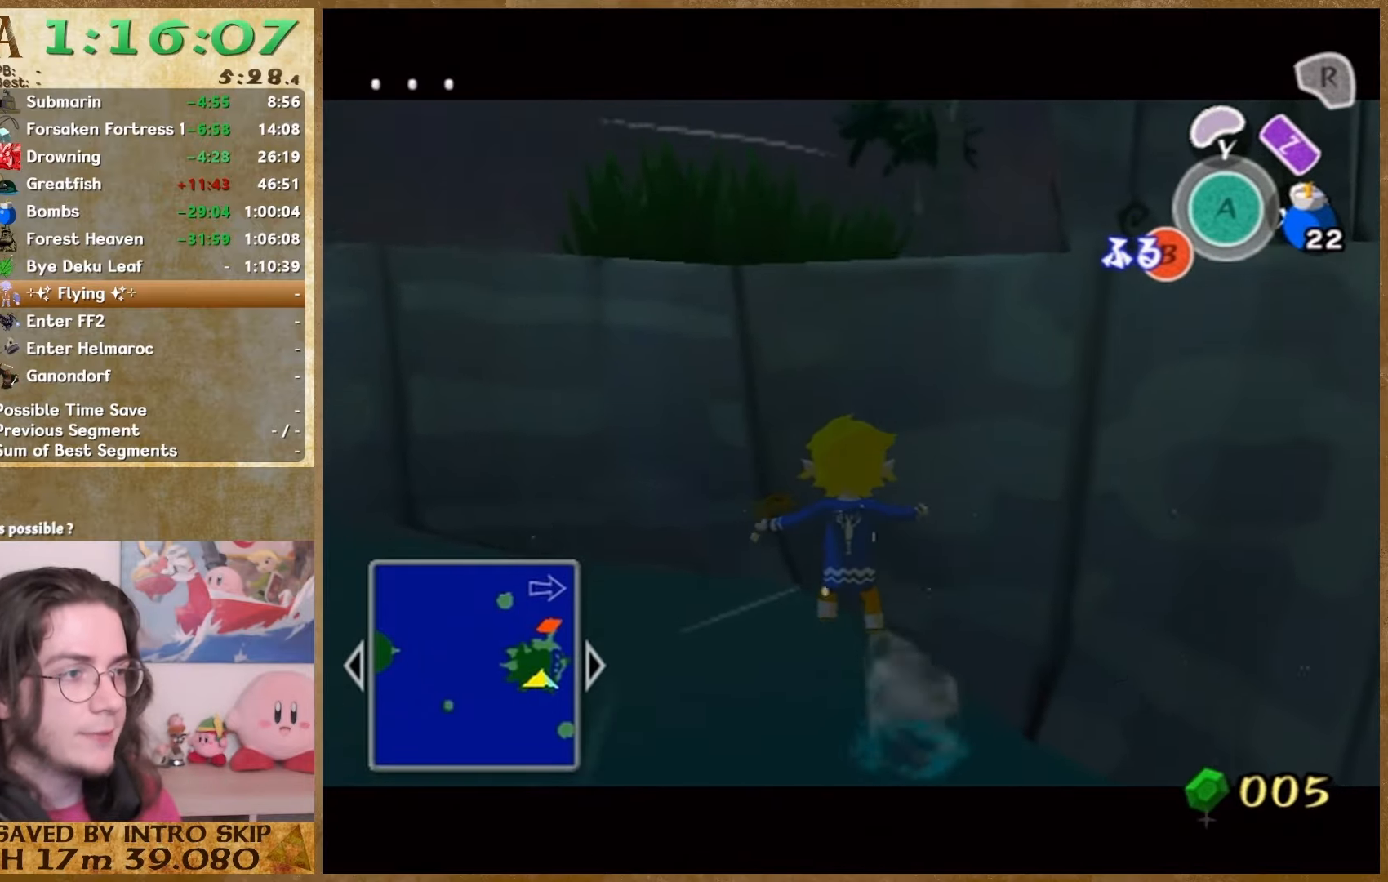
{"buttons": ["B"], "left_stick": "center", "right_stick": "center", "events": [[200, "B", "up"], [267, "B", "down"], [300, "B", "up"], [367, "B", "down"], [400, "B", "up"], [433, "B", "down"]]}
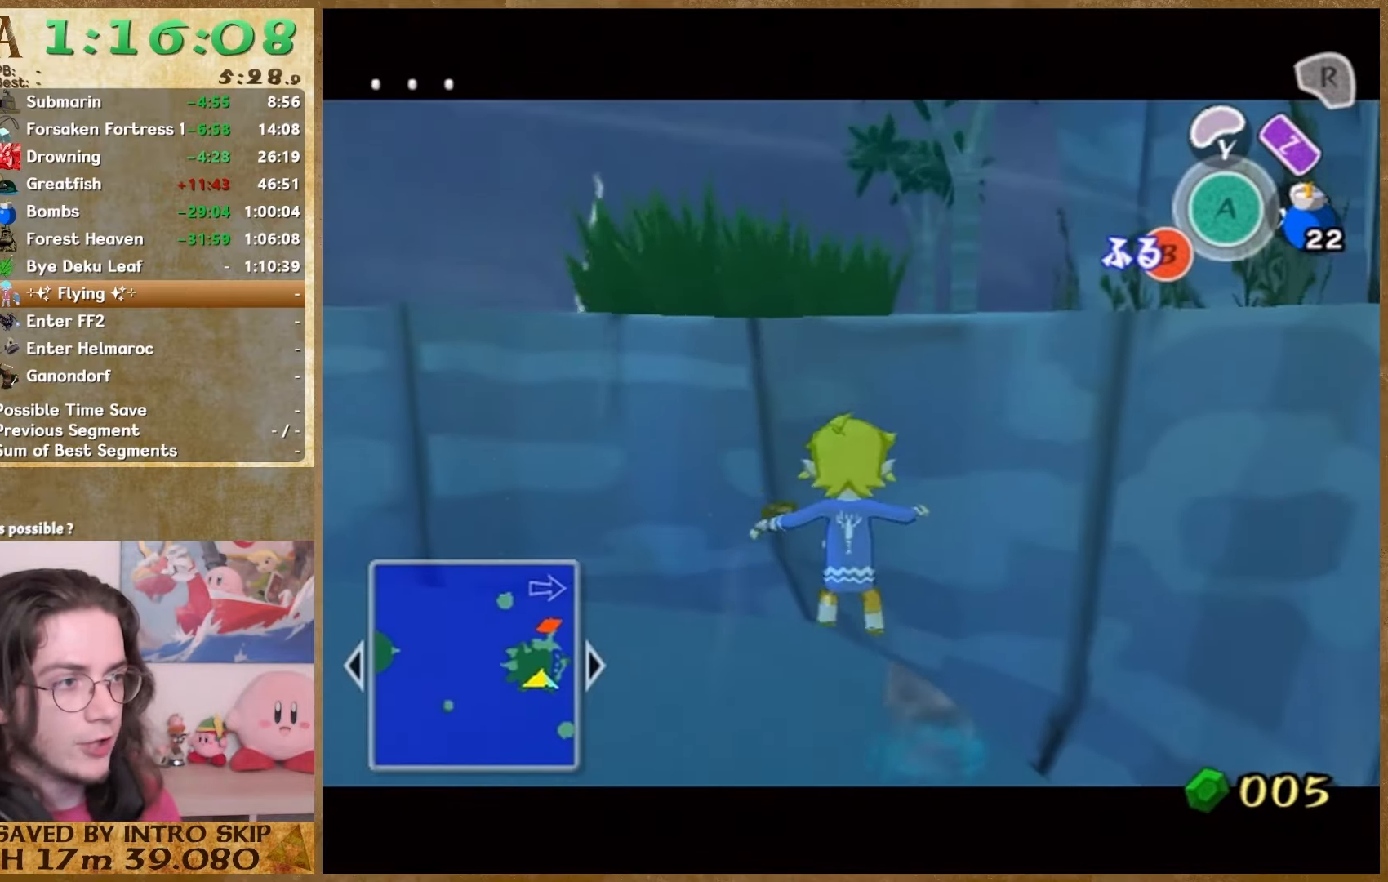
{"buttons": [], "left_stick": "center", "right_stick": "center", "events": [[33, "B", "up"], [100, "B", "down"], [133, "B", "up"], [167, "B", "down"], [200, "B", "up"], [300, "B", "down"], [333, "B", "up"], [400, "B", "down"], [467, "B", "up"]]}